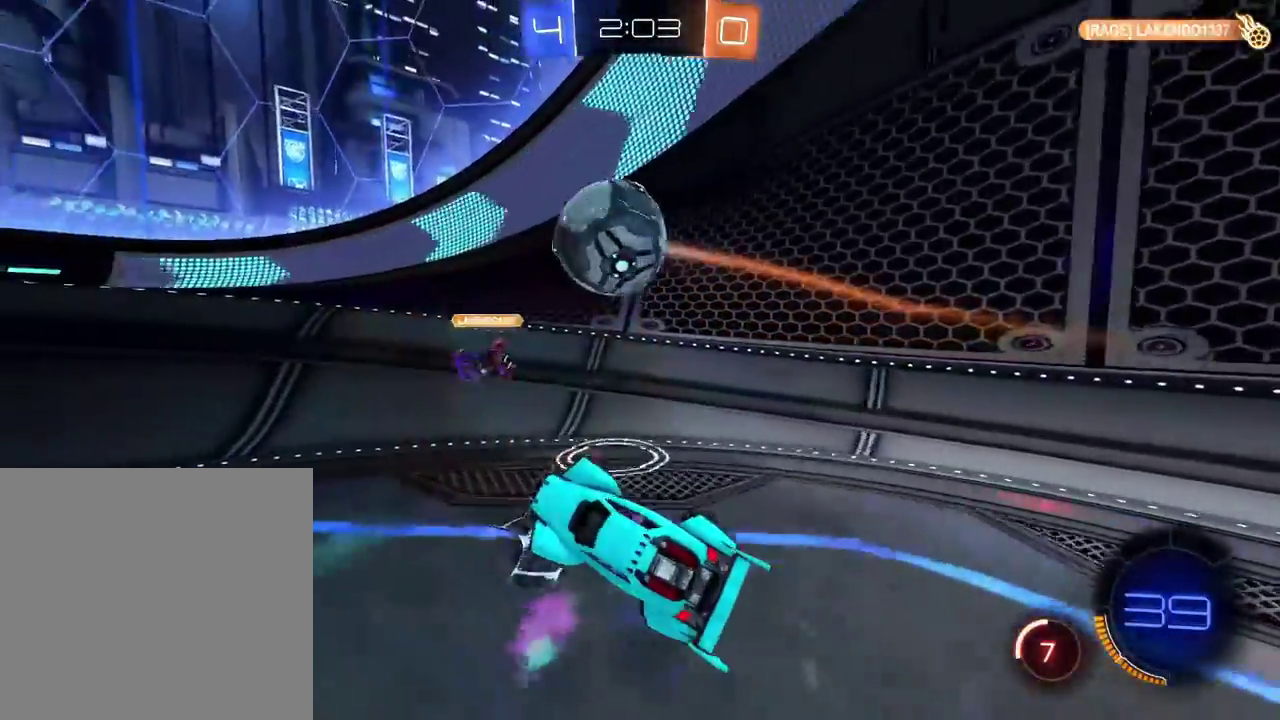
Gameplay with a controller (Xbox layout); each line is a JSON object with the inputs held at the frame after it. "events" lists button and stick changes between this image and that frame as [ms after this image, input, new state], when the widget could be followed in between. Not read: R2.
{"buttons": [], "left_stick": "left", "right_stick": "center"}
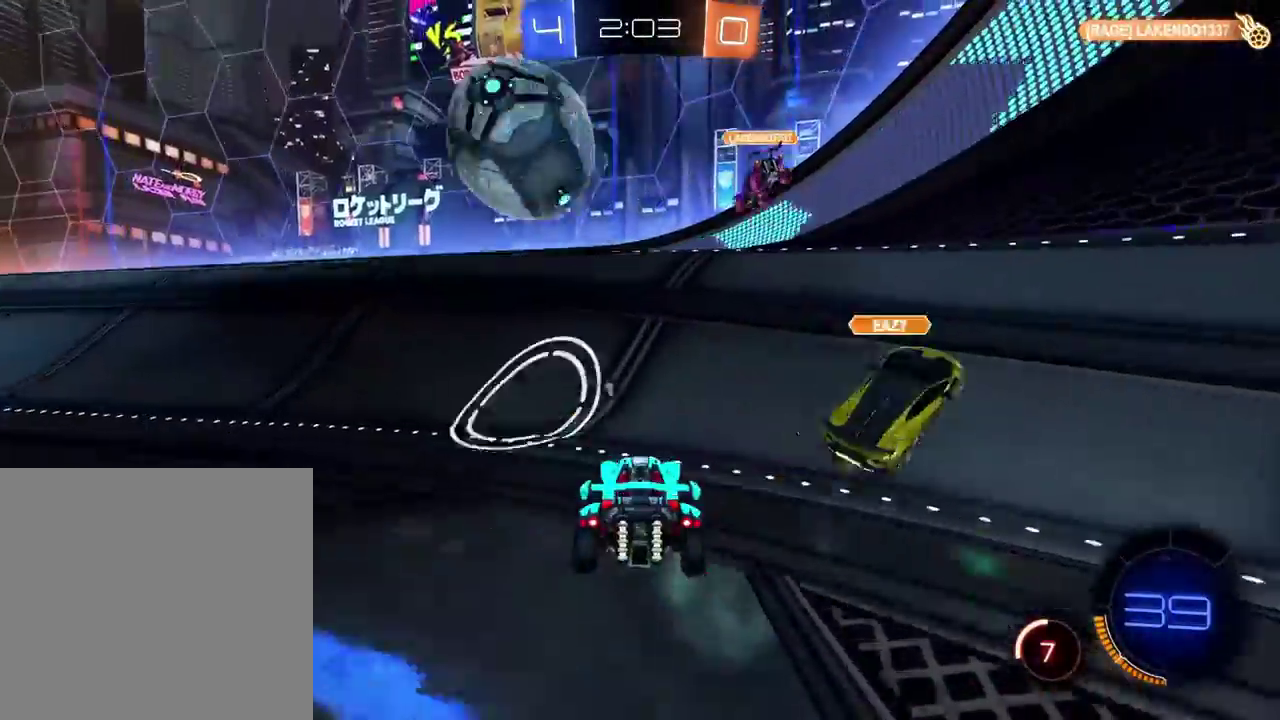
{"buttons": [], "left_stick": "center", "right_stick": "center"}
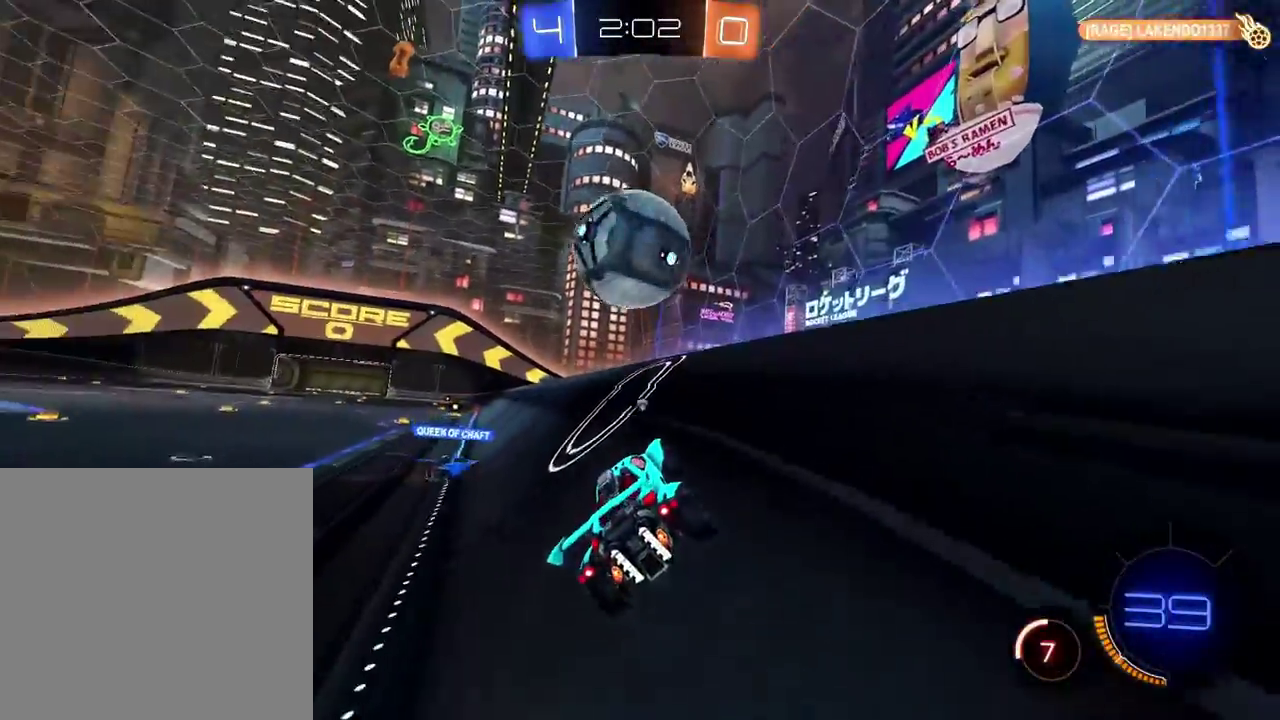
{"buttons": ["A", "B"], "left_stick": "center", "right_stick": "center", "events": [[367, "B", "down"], [484, "A", "down"]]}
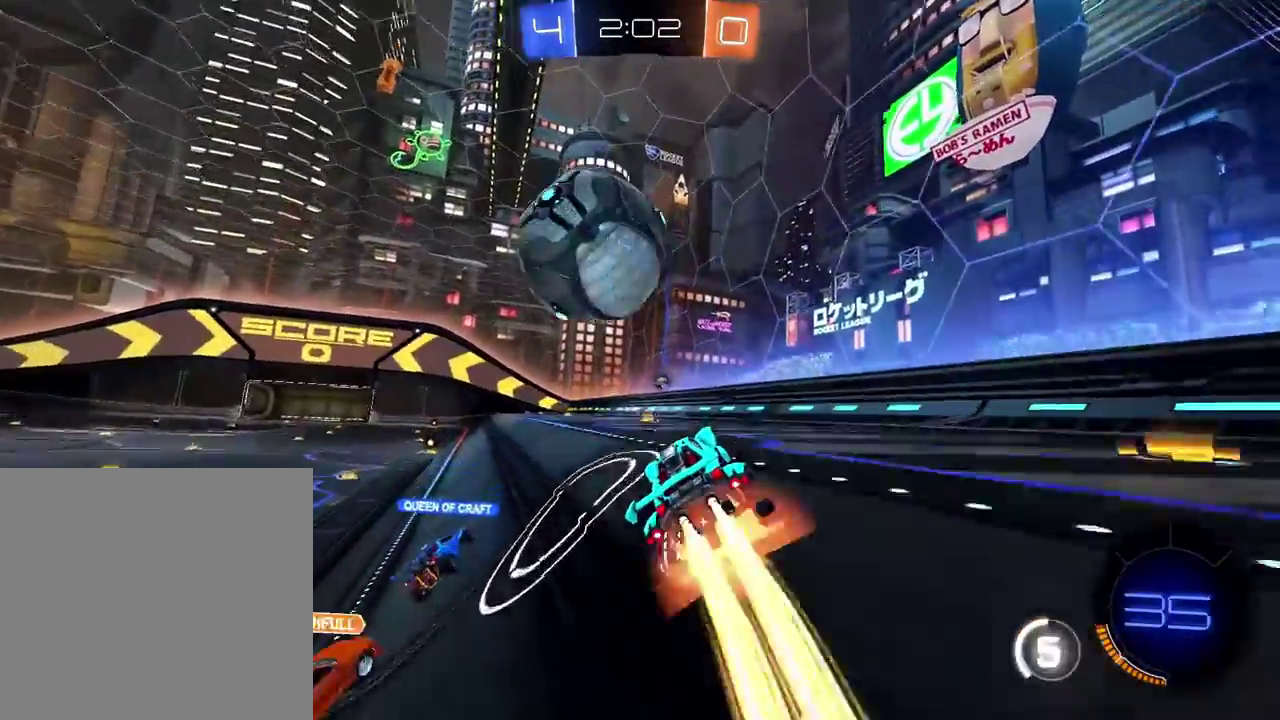
{"buttons": [], "left_stick": "up-left", "right_stick": "center"}
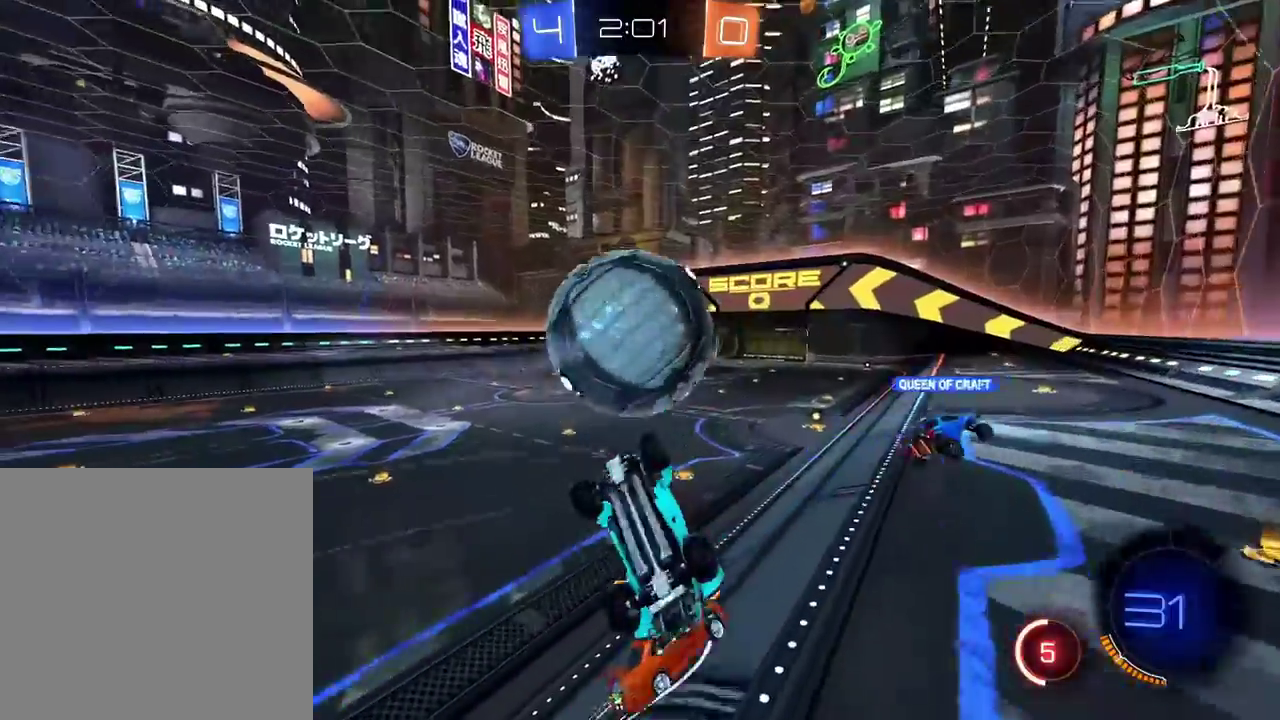
{"buttons": [], "left_stick": "up-left", "right_stick": "center", "events": []}